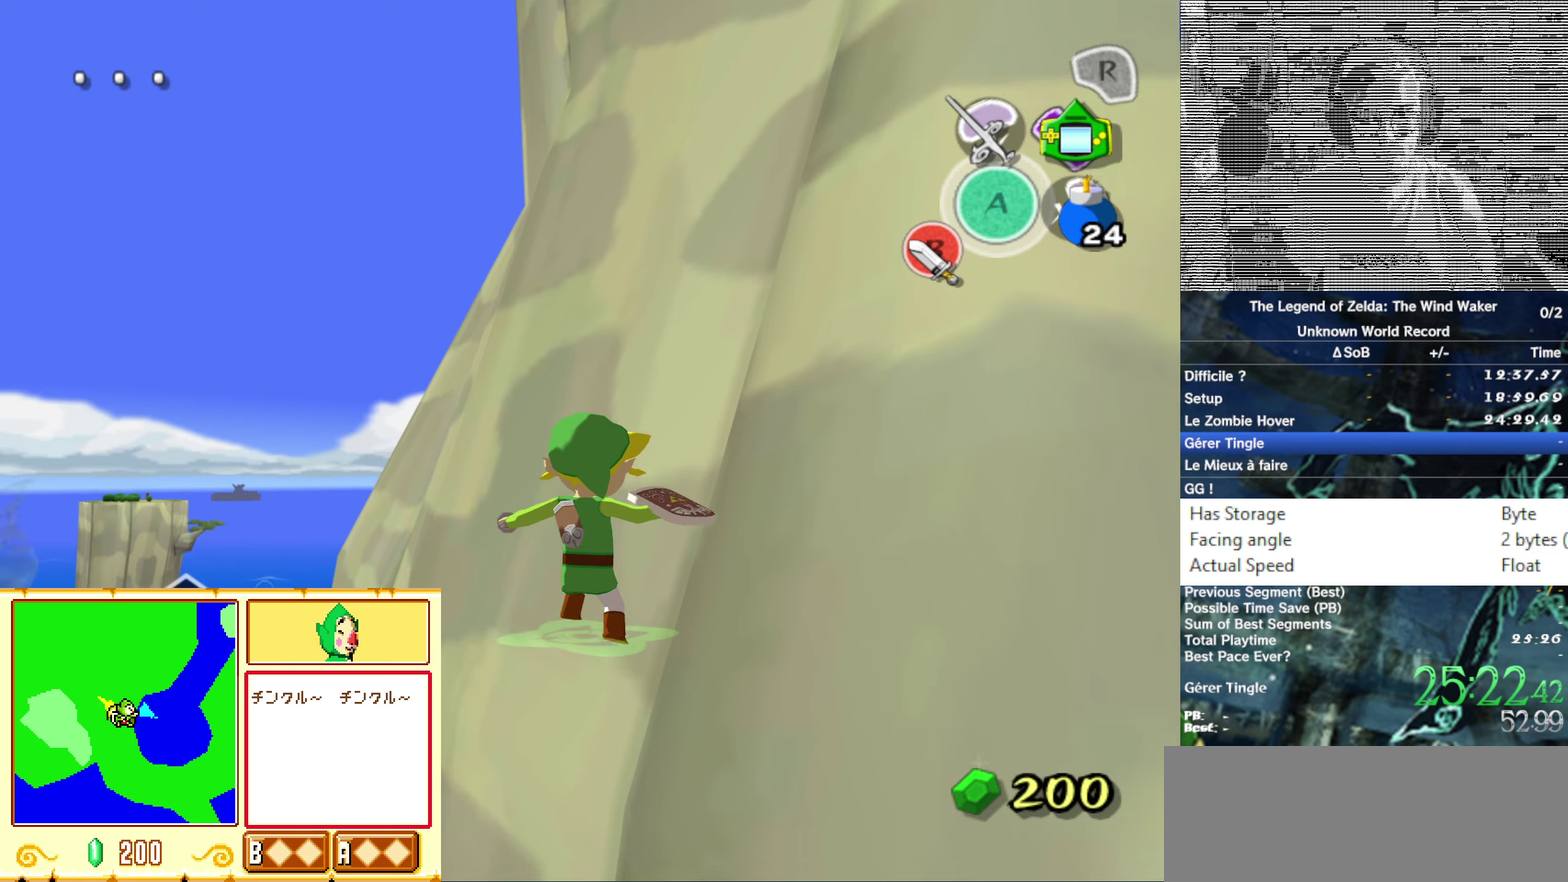
Gameplay with a controller (Nintendo layout); each line is a JSON object with the inputs held at the frame after it. Not read: L3 R3.
{"buttons": [], "left_stick": "center", "right_stick": "center"}
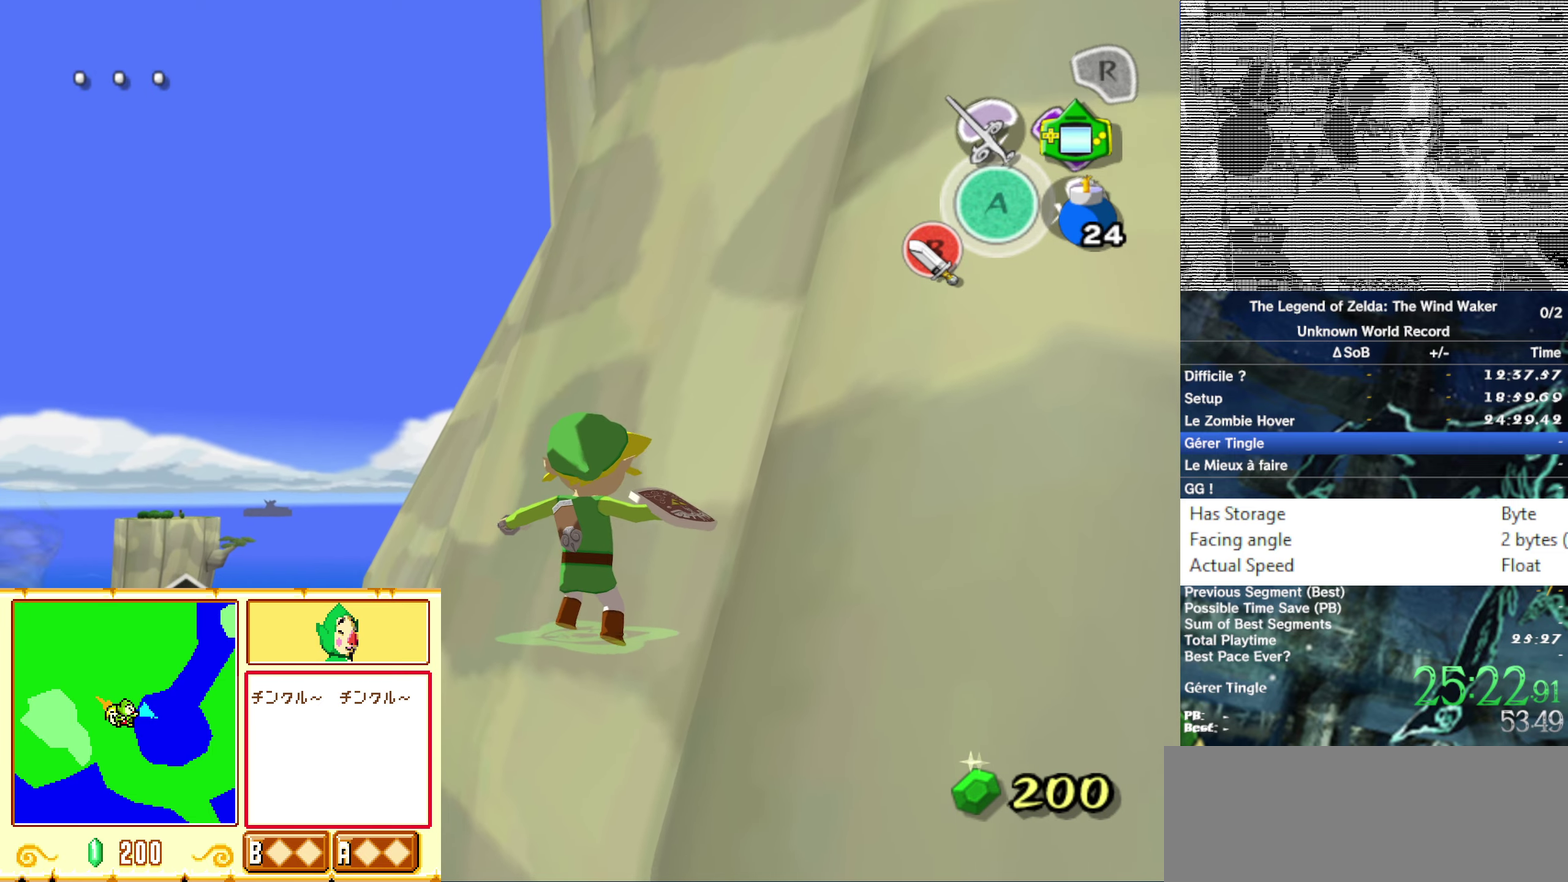
{"buttons": [], "left_stick": "center", "right_stick": "center"}
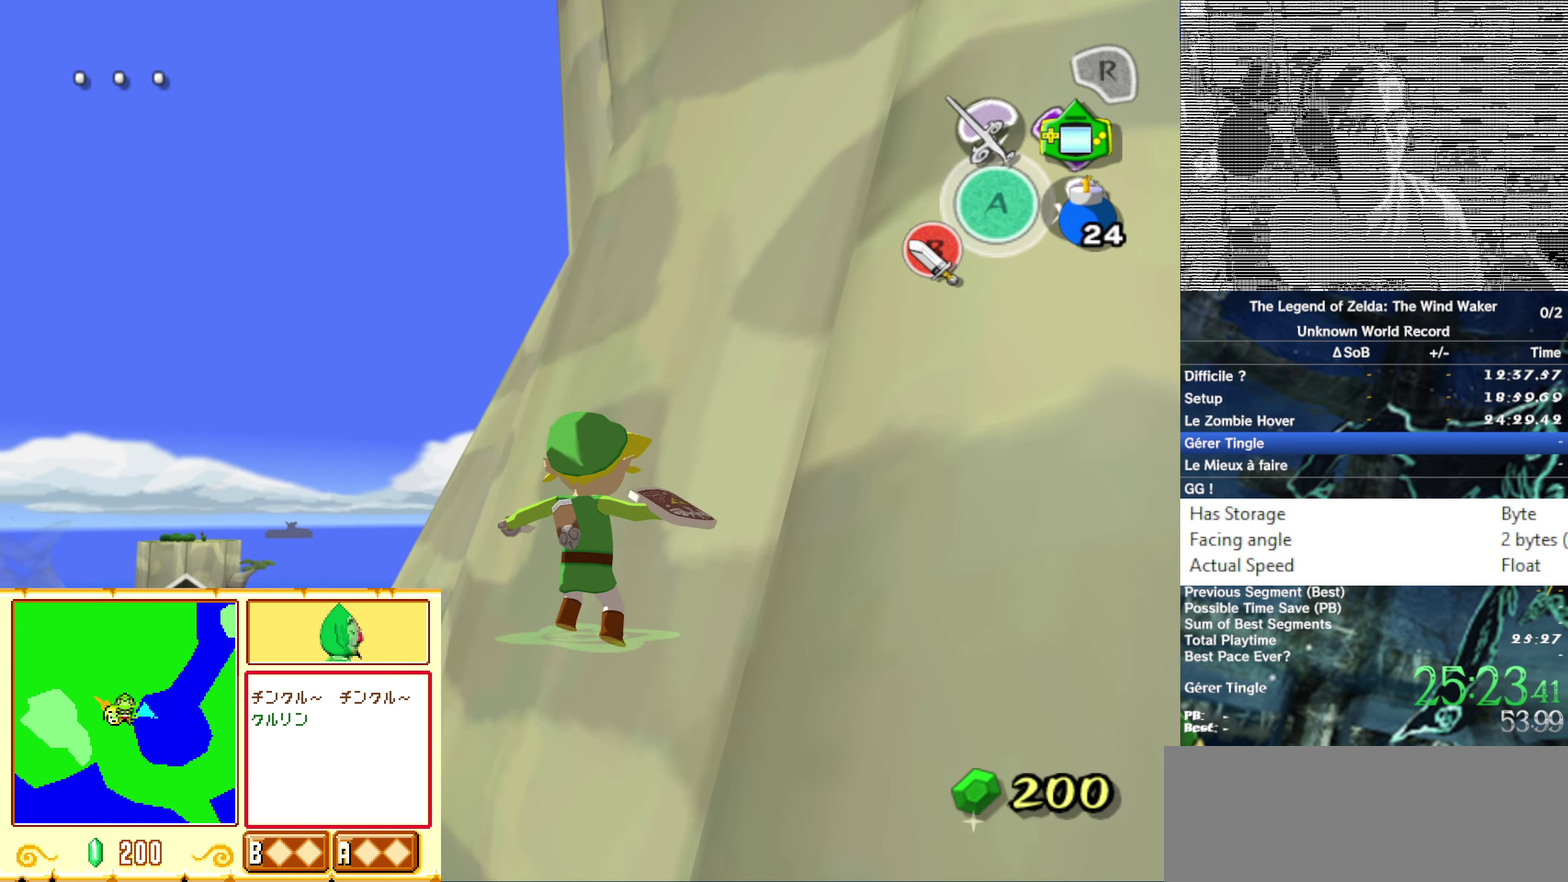
{"buttons": [], "left_stick": "center", "right_stick": "center"}
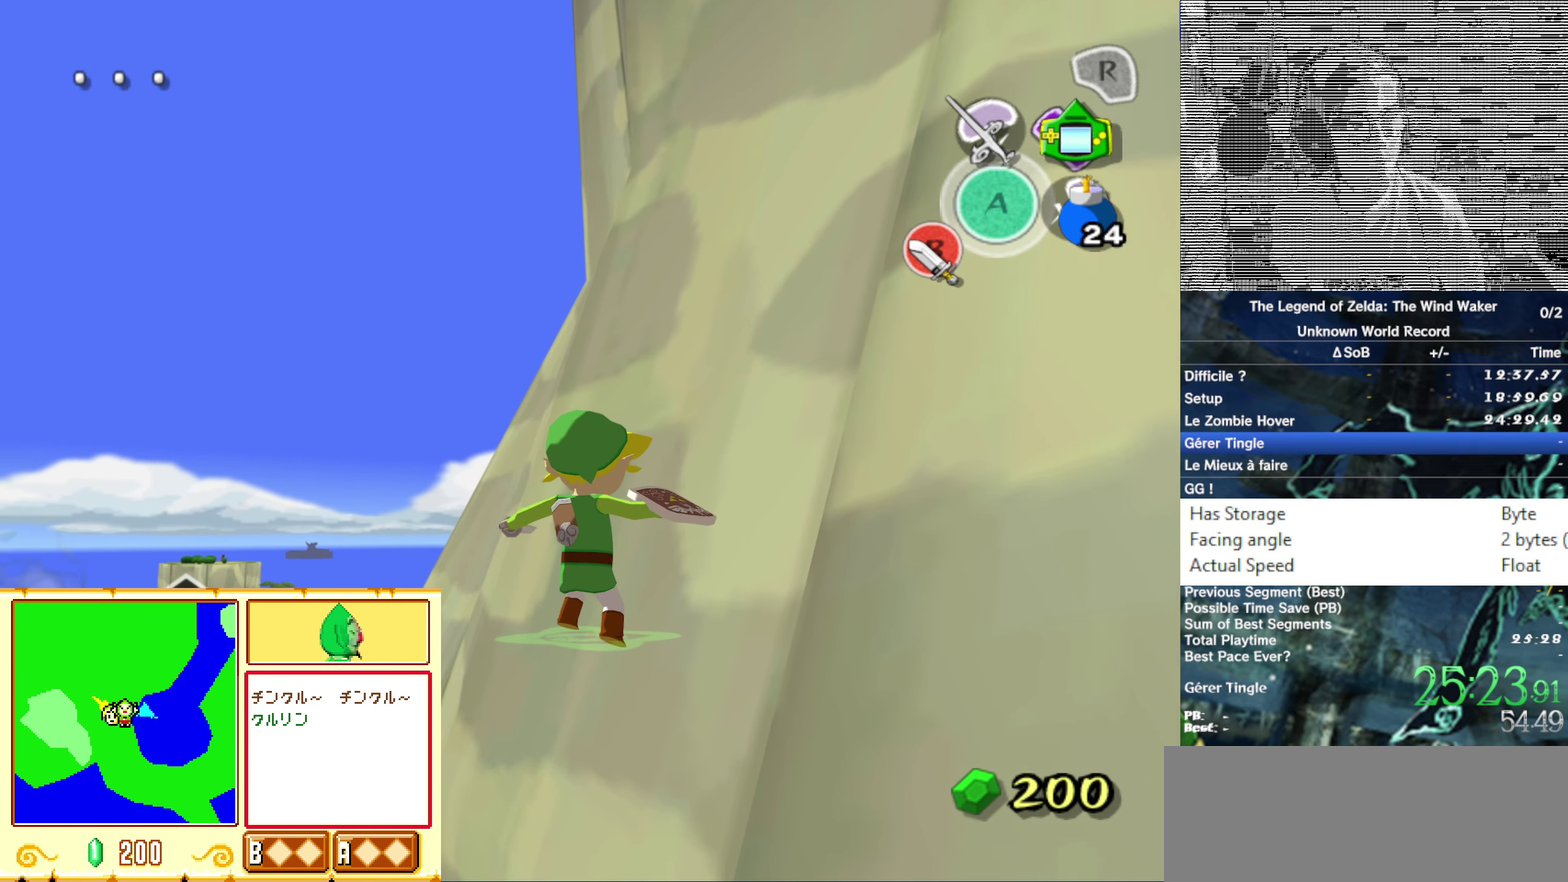
{"buttons": [], "left_stick": "center", "right_stick": "center"}
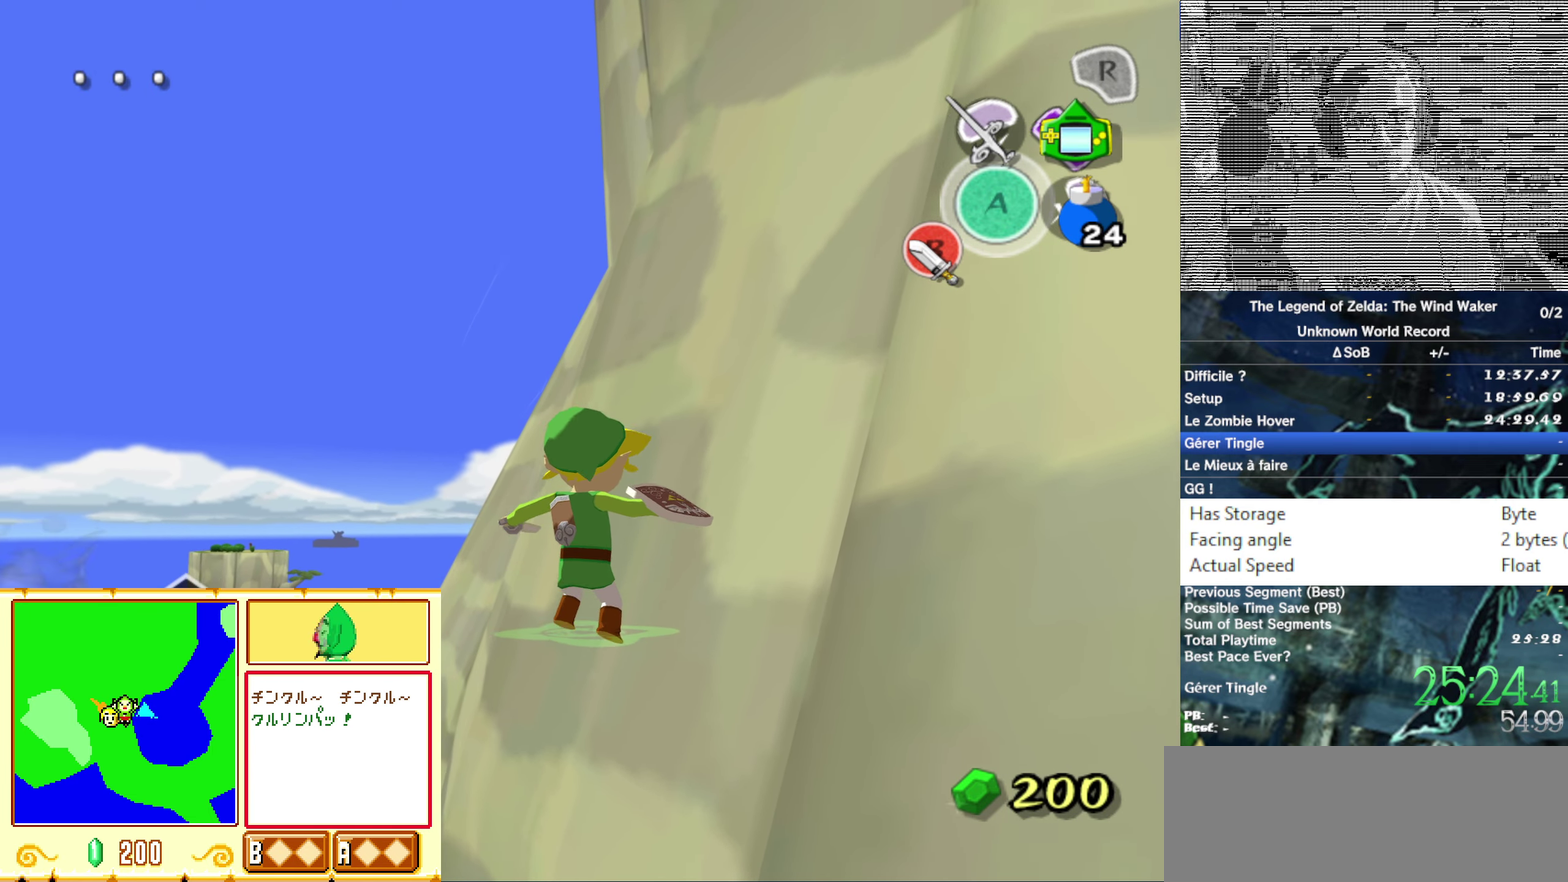
{"buttons": [], "left_stick": "center", "right_stick": "center"}
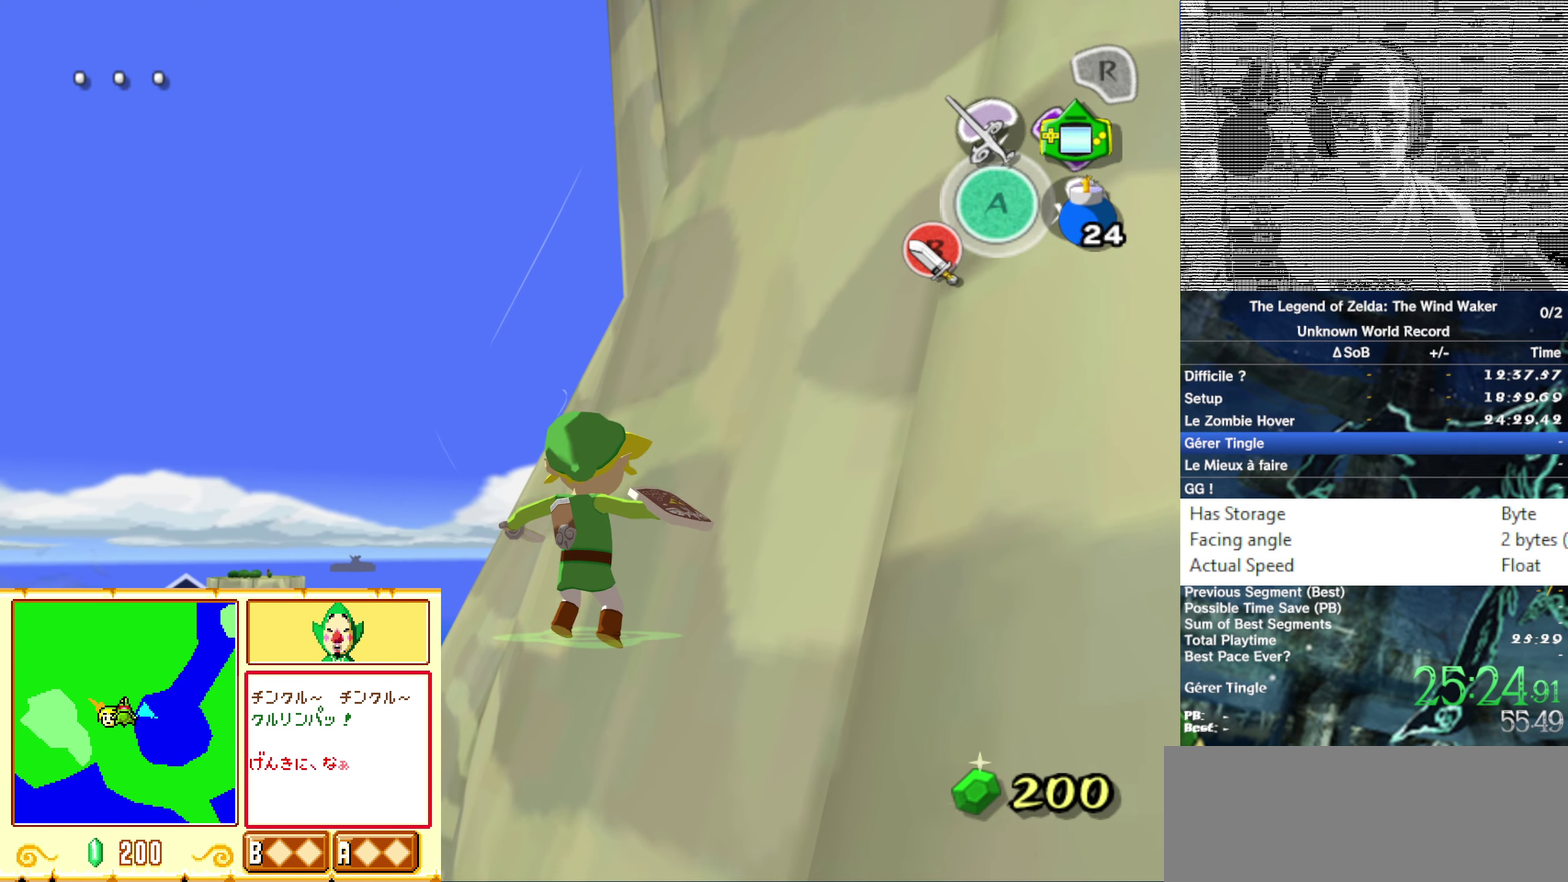
{"buttons": ["L1"], "left_stick": "center", "right_stick": "center"}
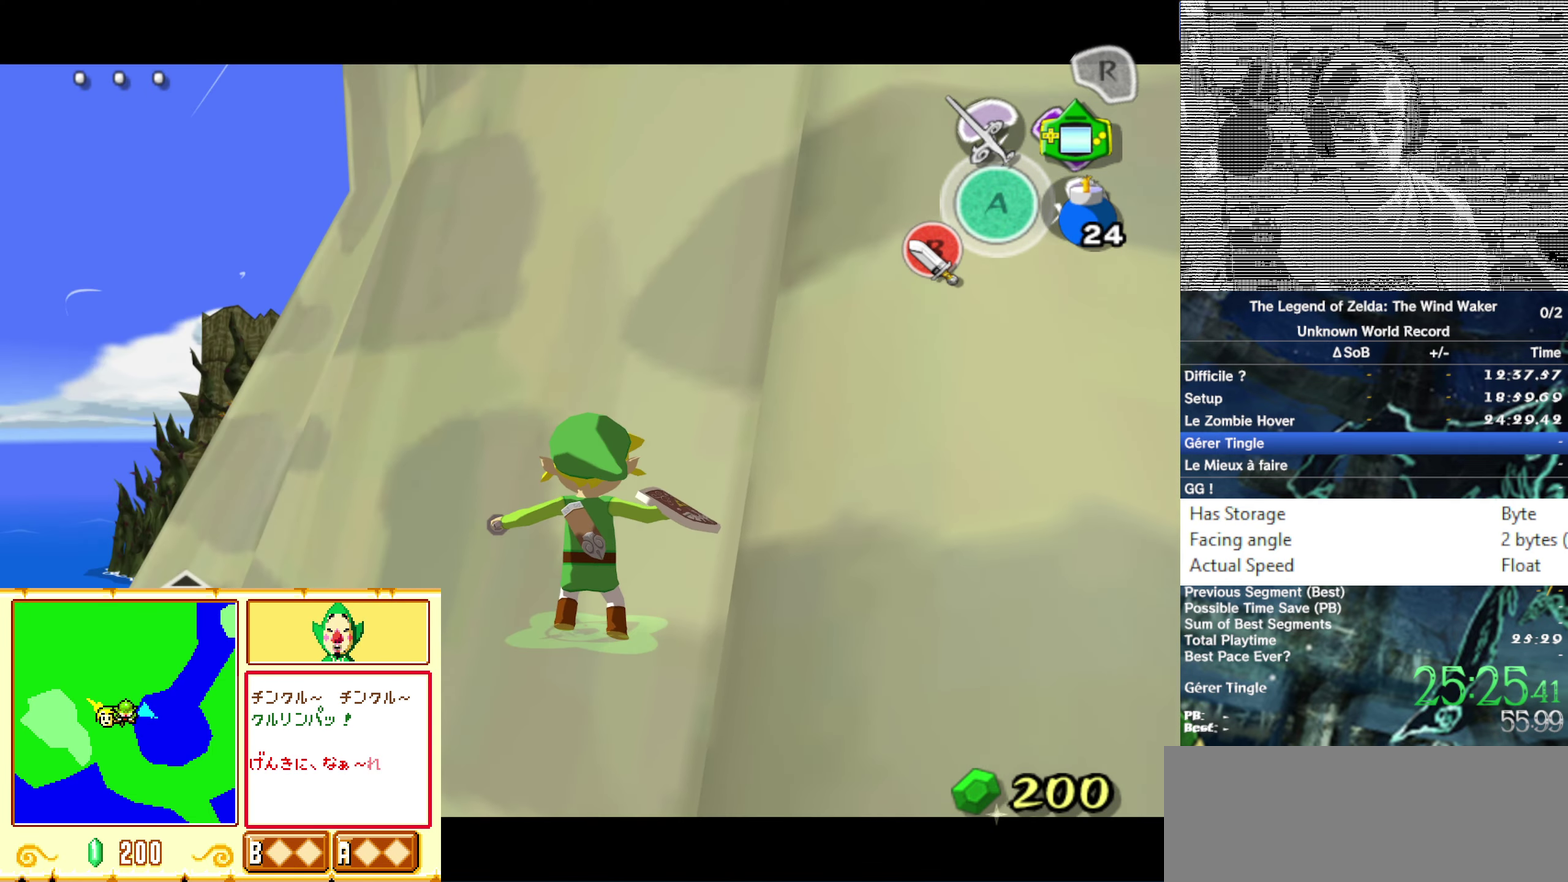
{"buttons": [], "left_stick": "center", "right_stick": "center"}
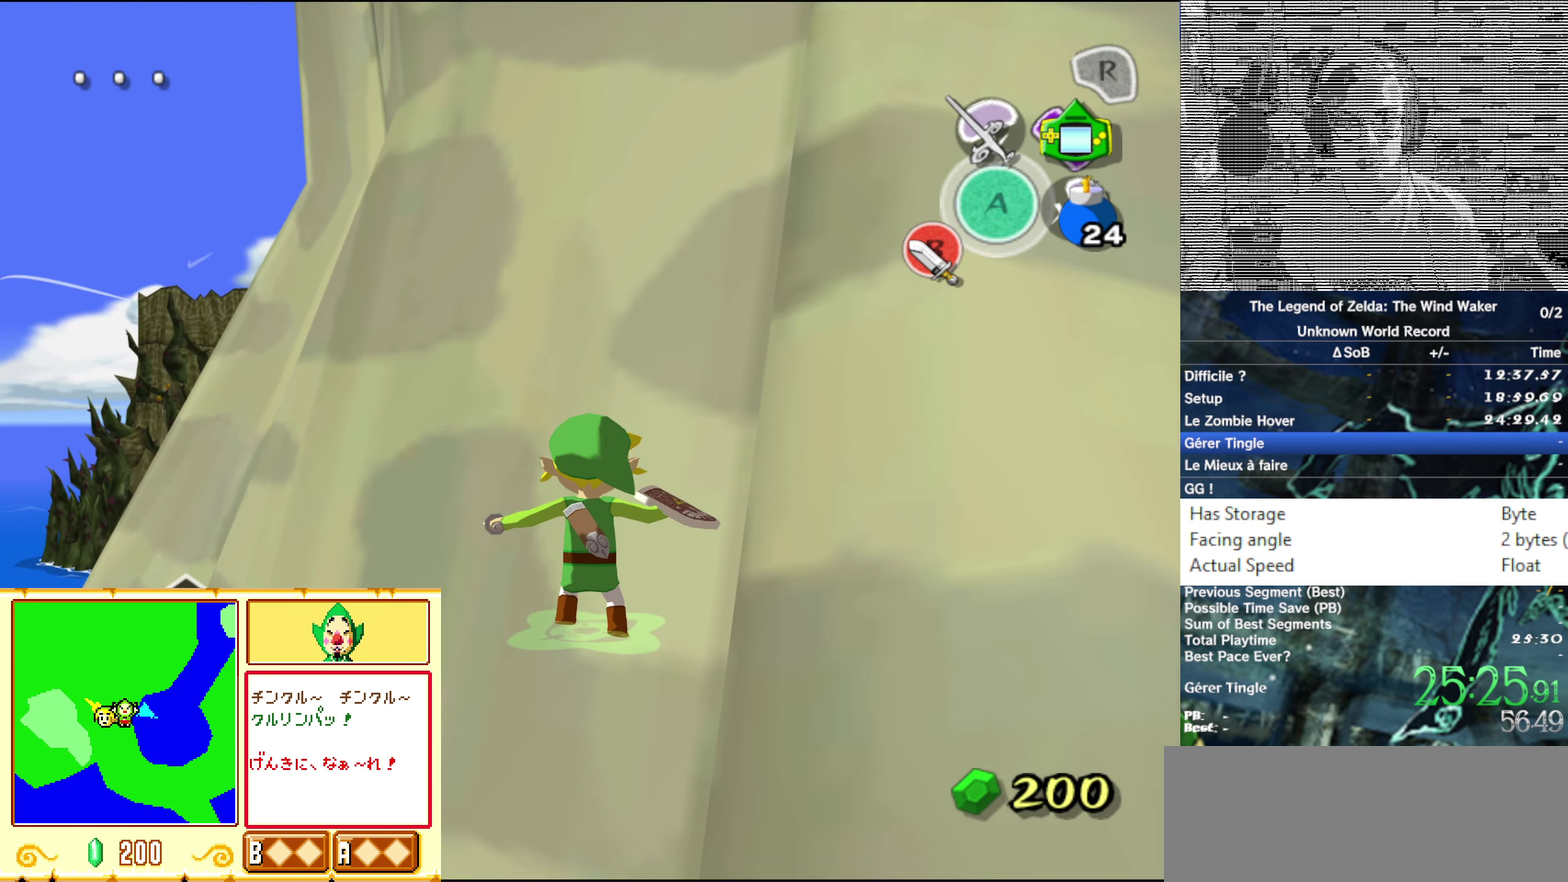
{"buttons": ["B"], "left_stick": "center", "right_stick": "center"}
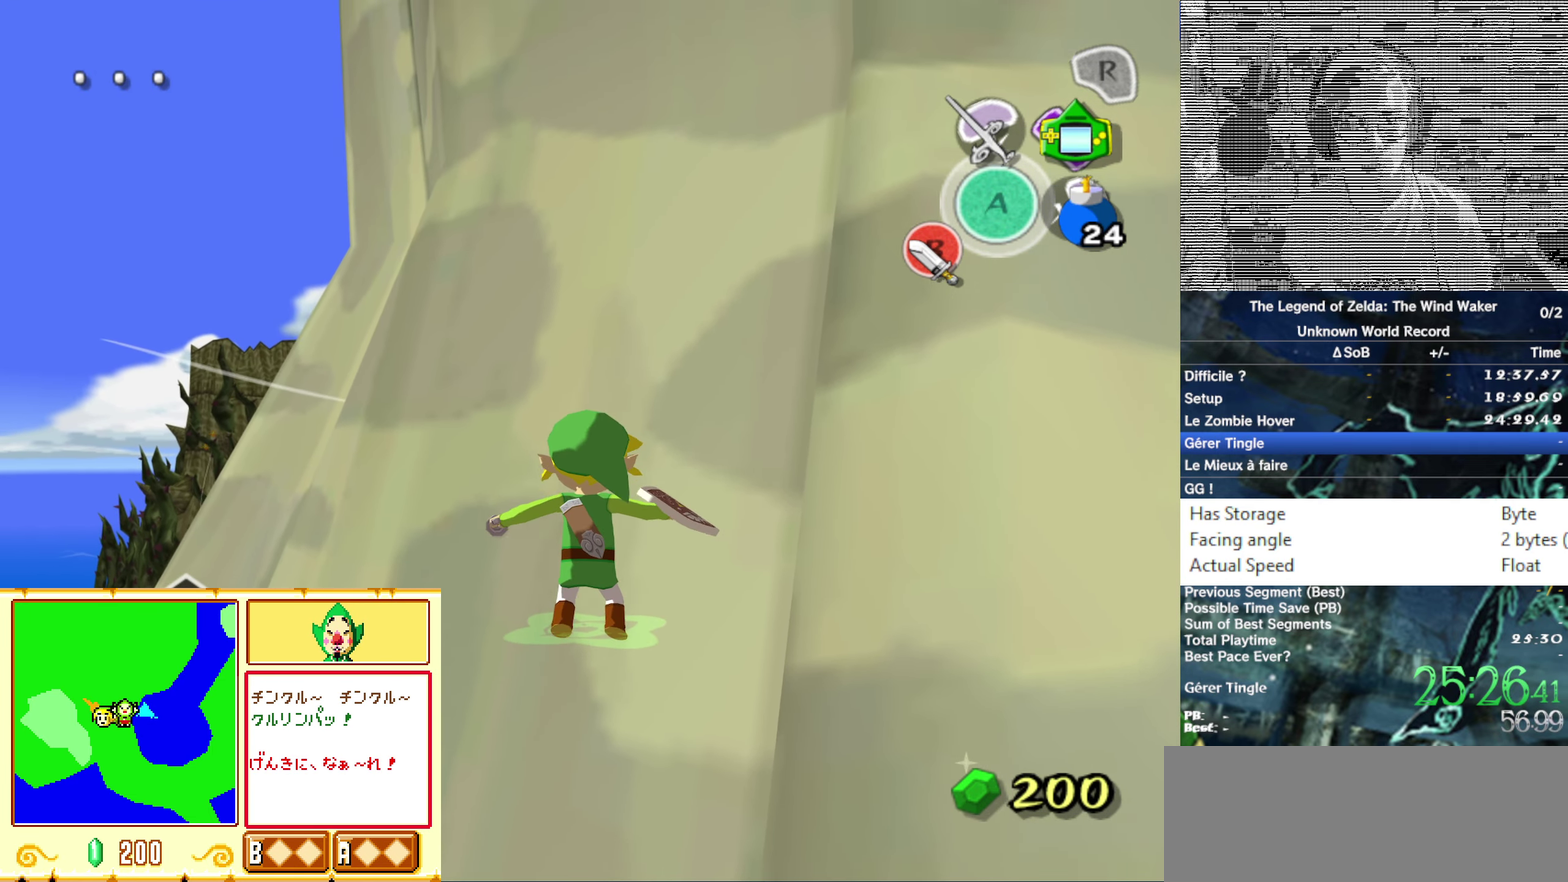
{"buttons": [], "left_stick": "center", "right_stick": "center"}
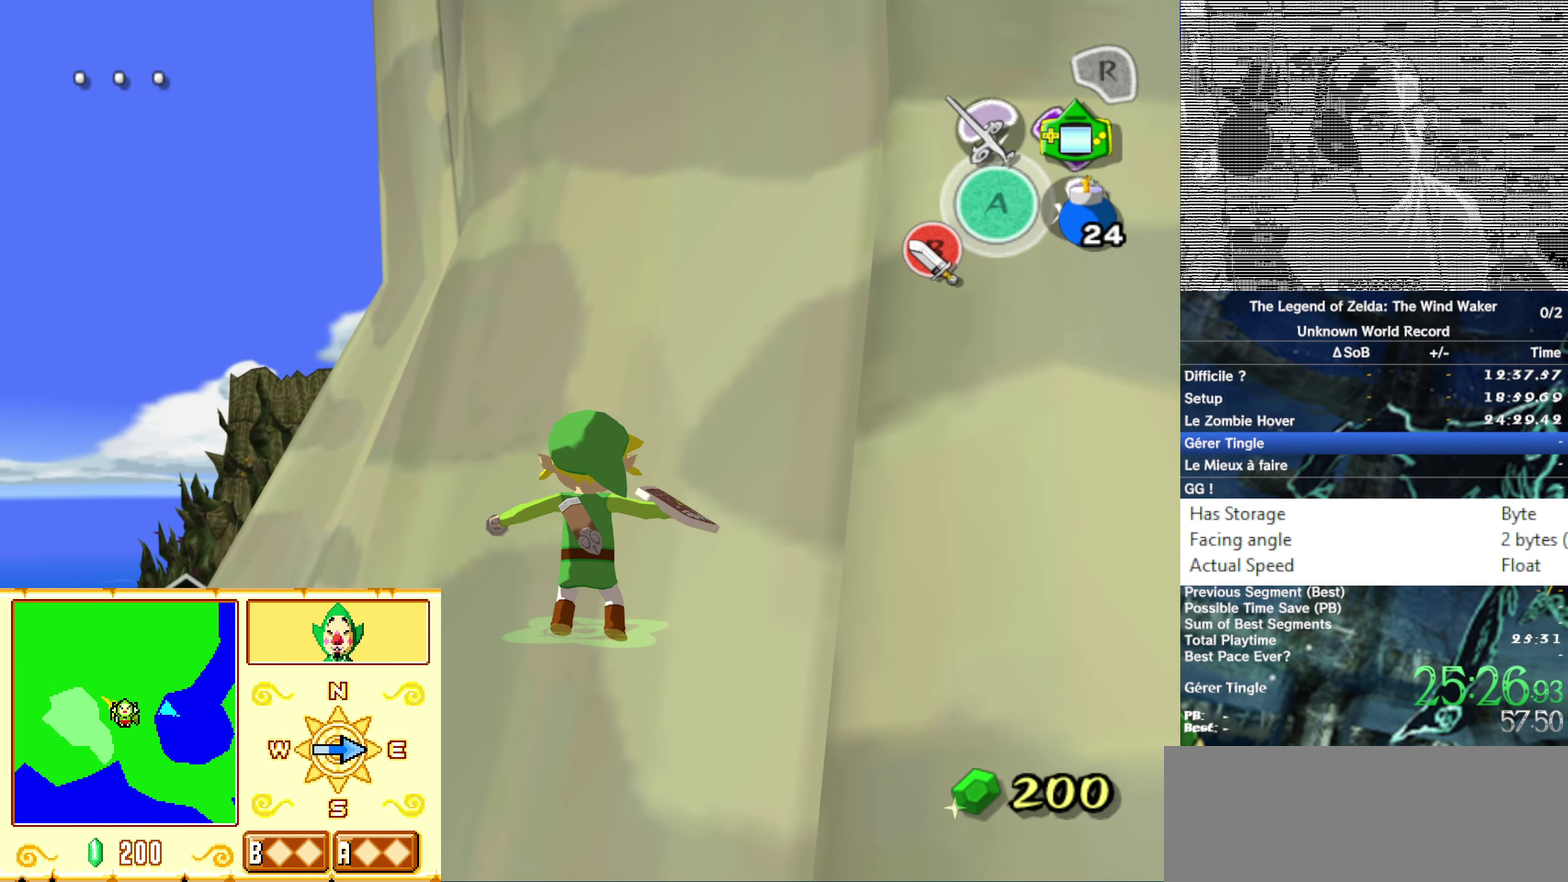
{"buttons": [], "left_stick": "center", "right_stick": "center"}
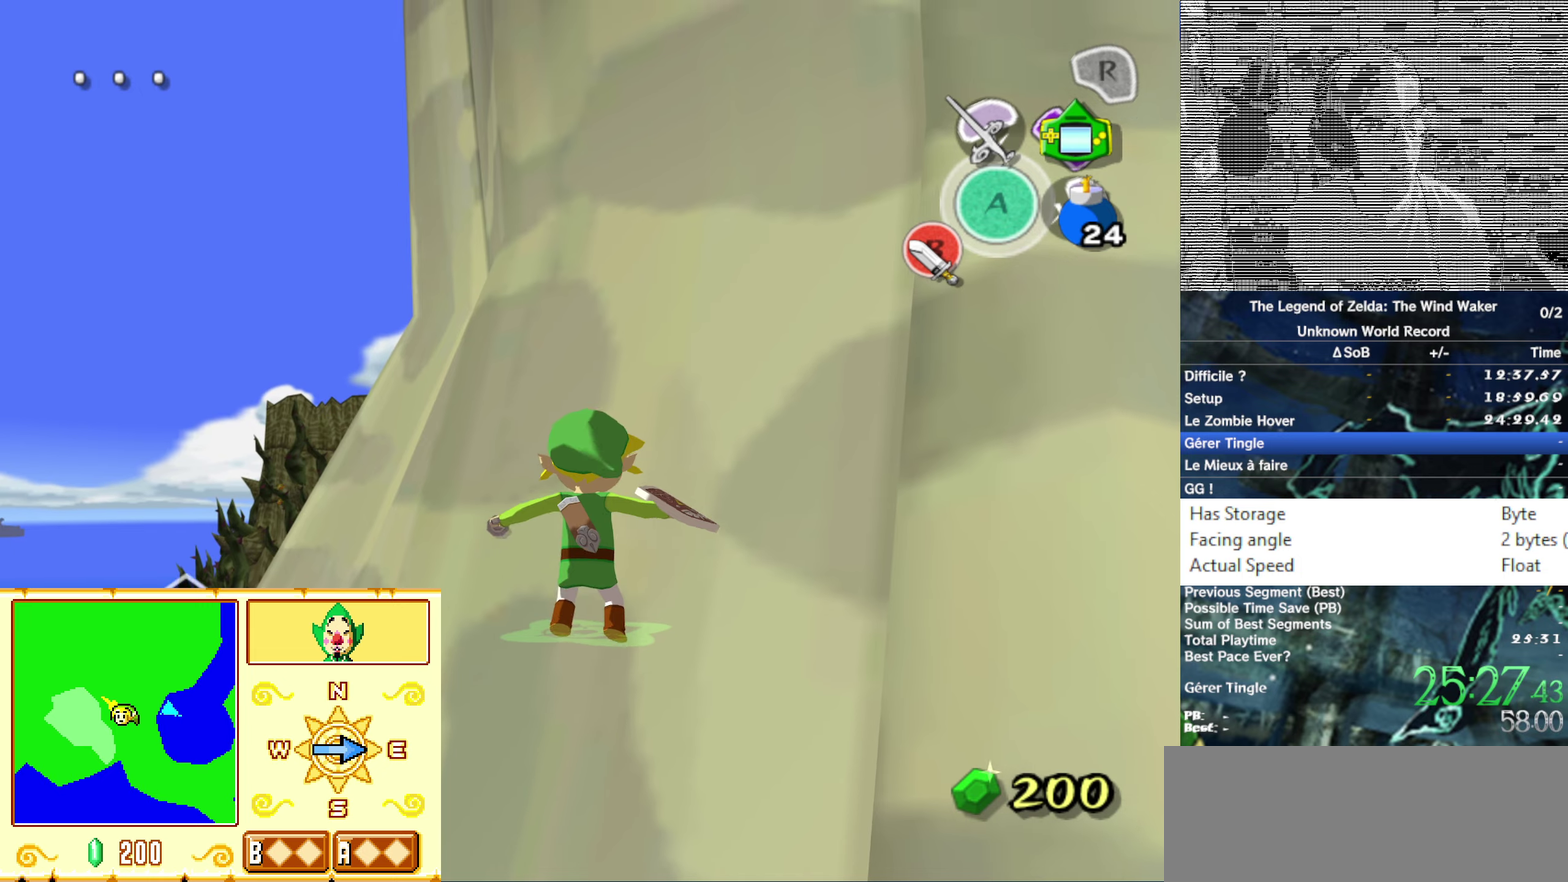
{"buttons": ["B"], "left_stick": "center", "right_stick": "center"}
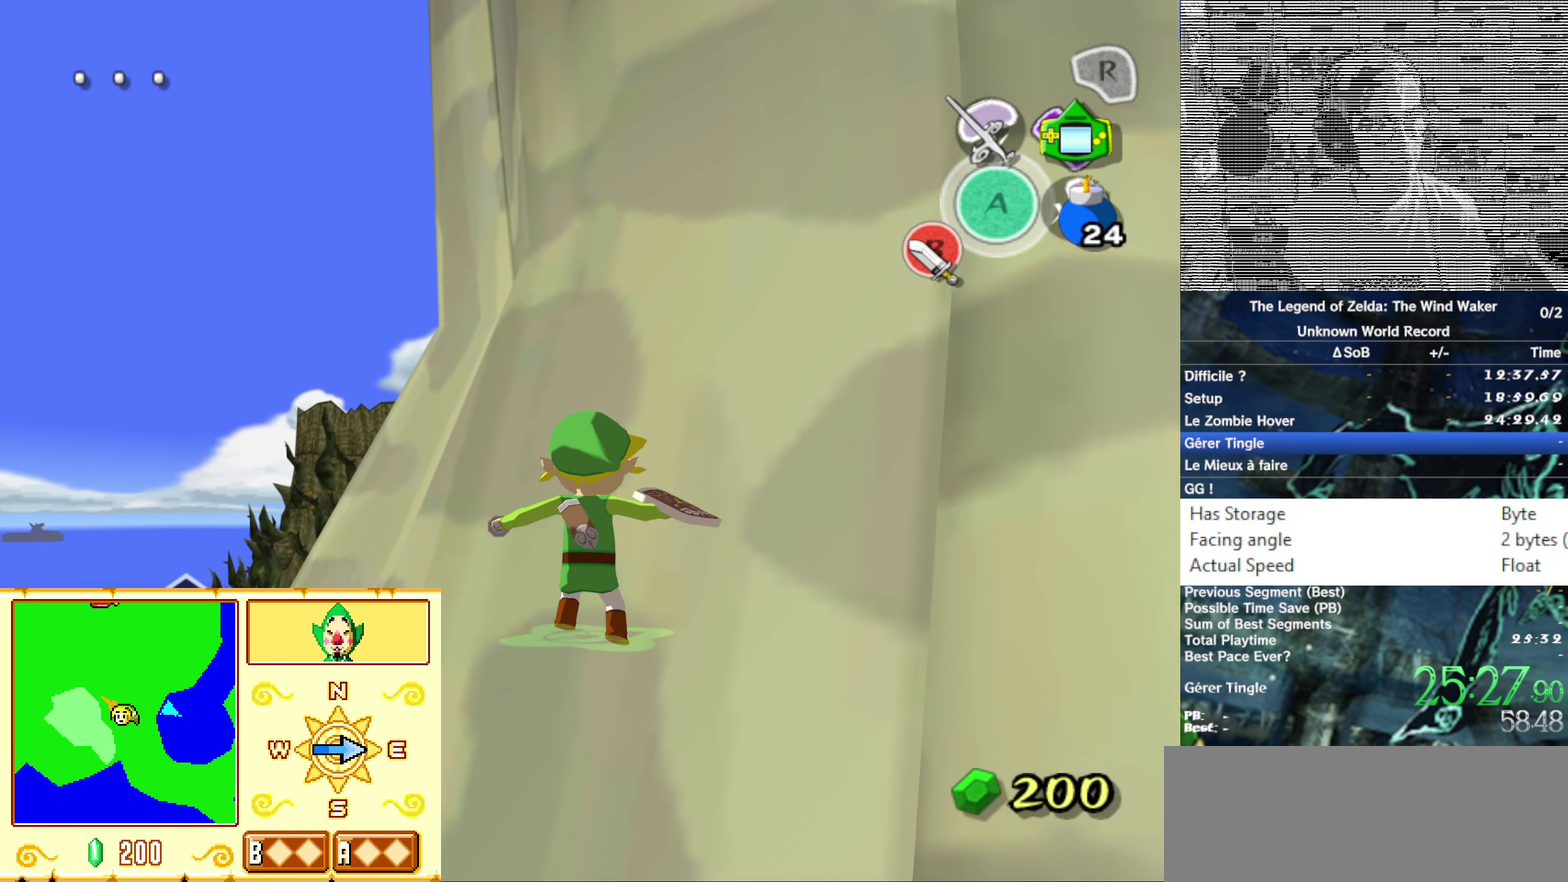
{"buttons": [], "left_stick": "center", "right_stick": "center"}
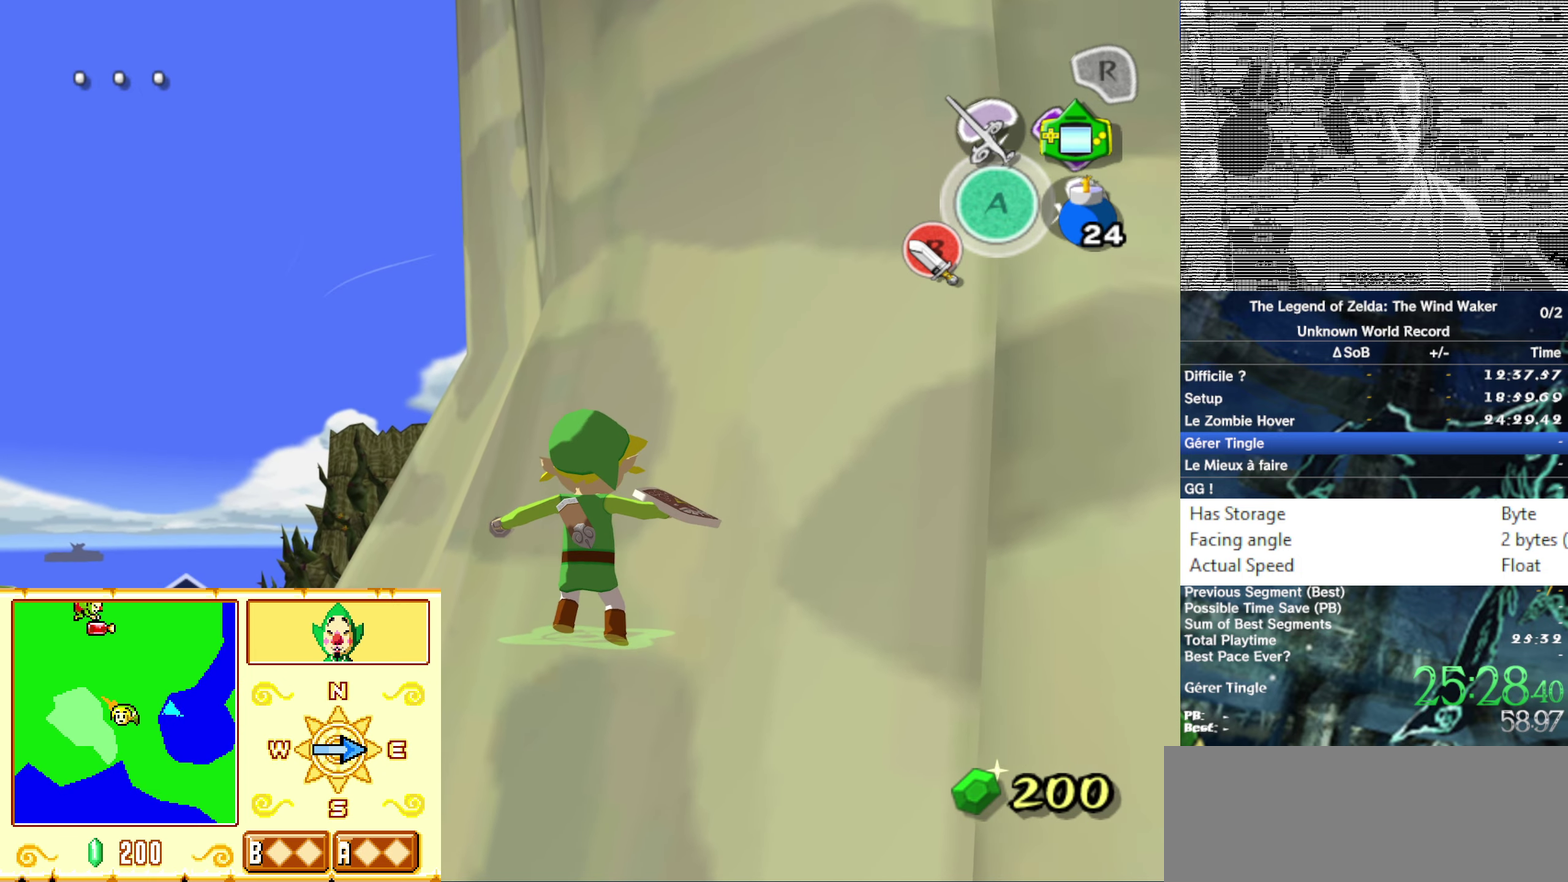
{"buttons": ["B"], "left_stick": "center", "right_stick": "center"}
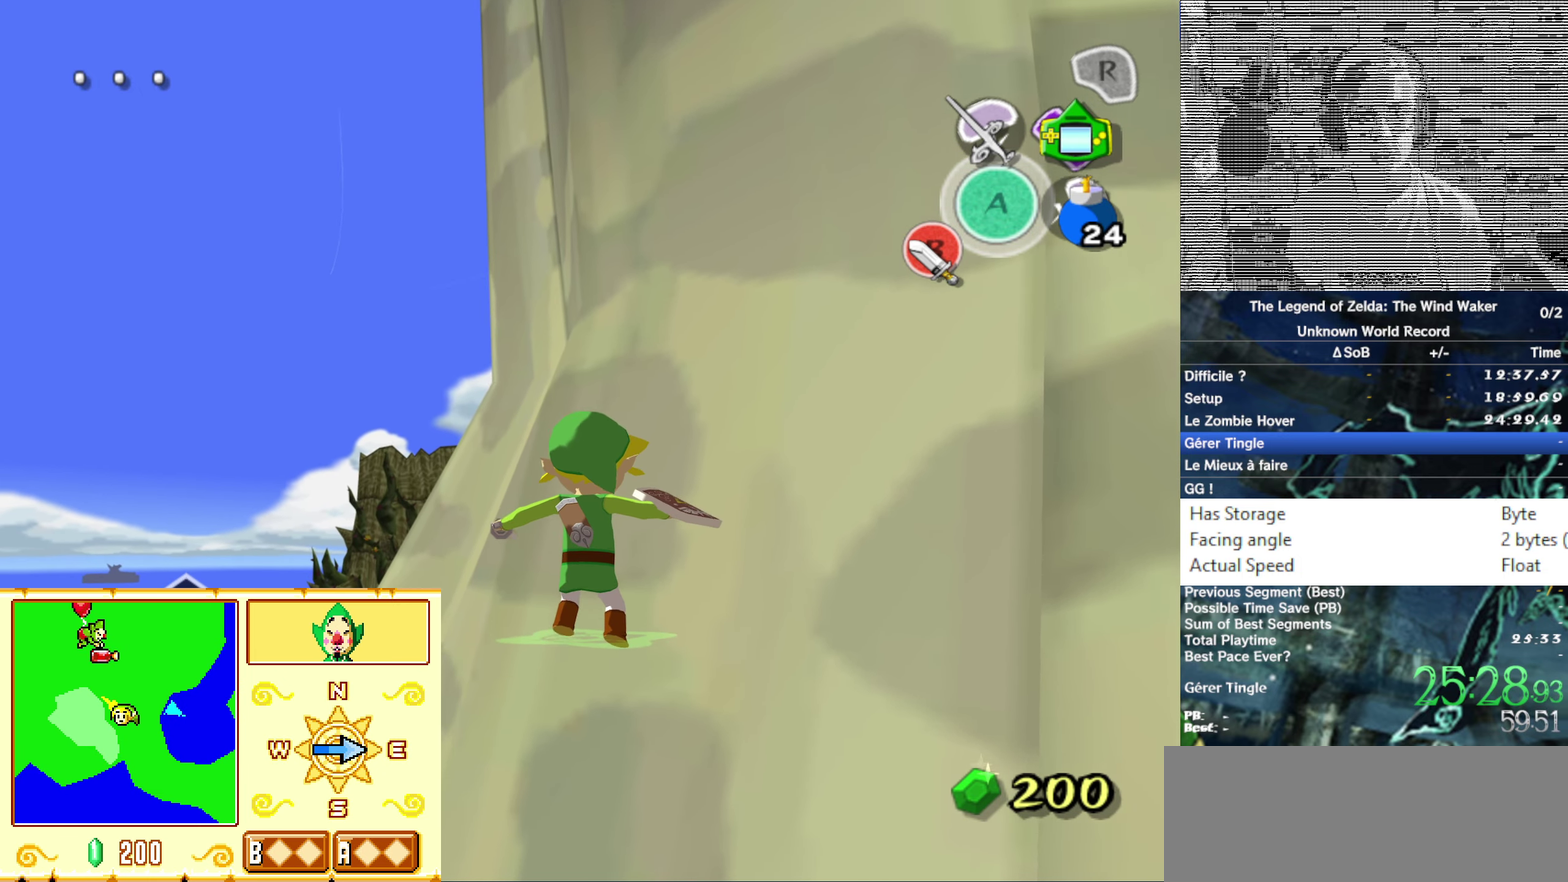
{"buttons": ["B"], "left_stick": "center", "right_stick": "center"}
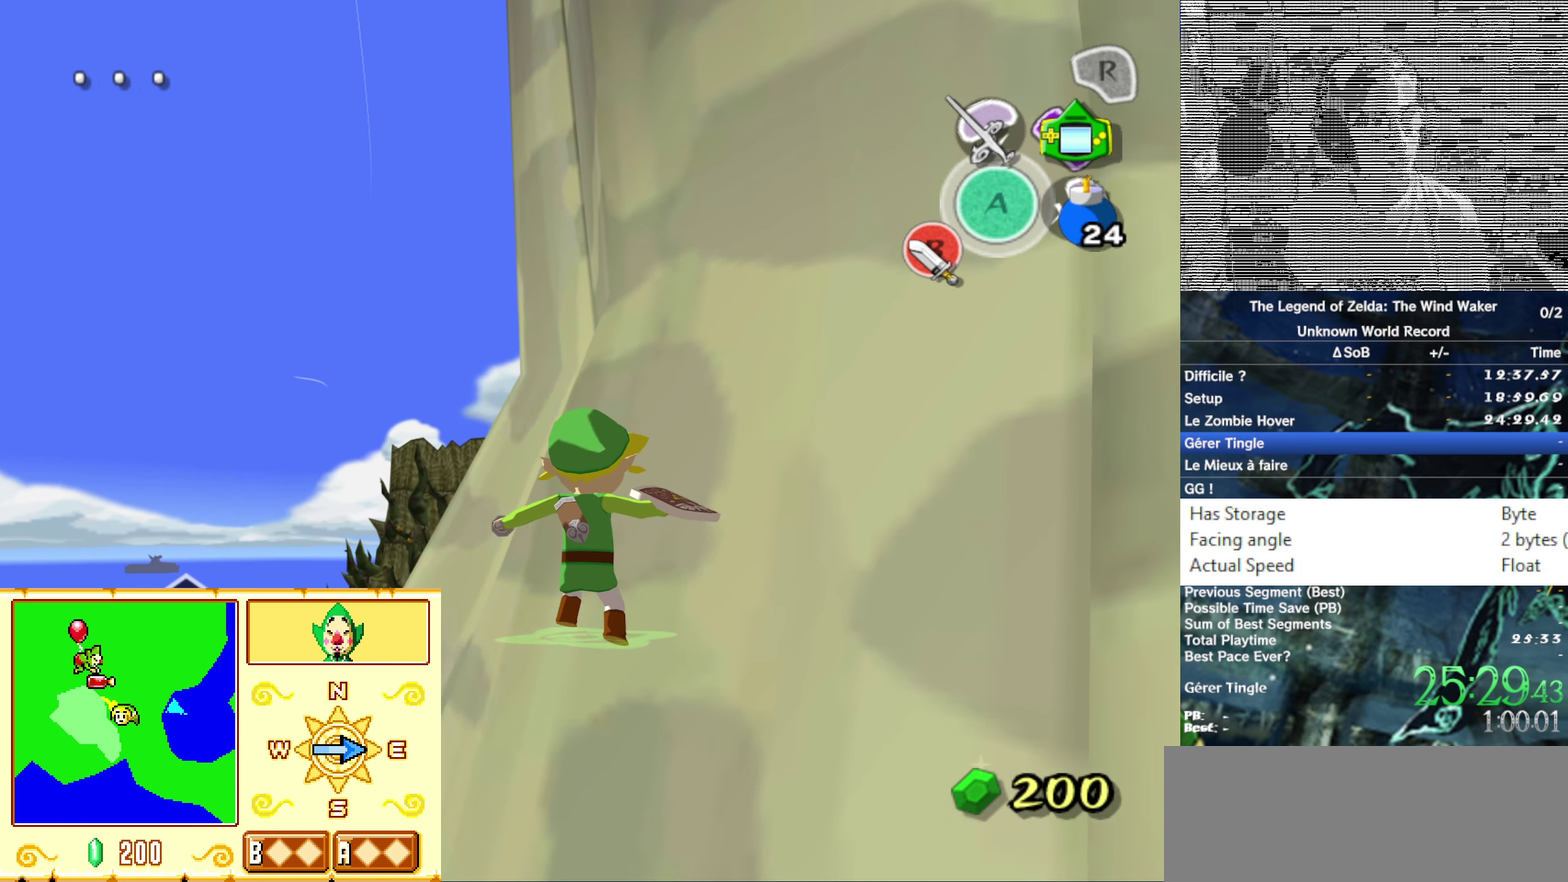
{"buttons": [], "left_stick": "center", "right_stick": "center"}
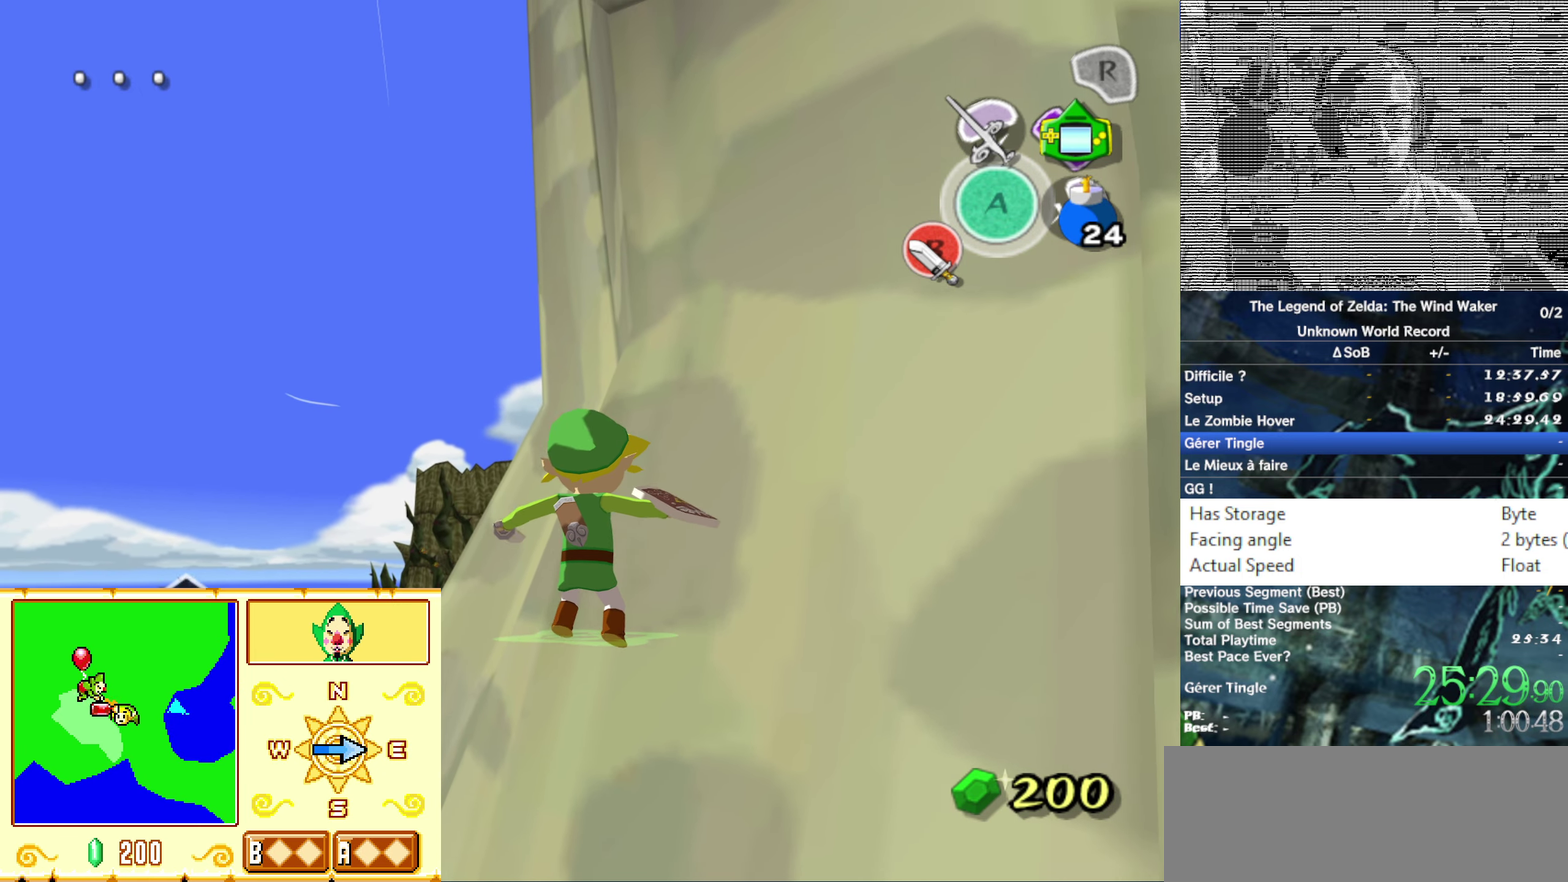
{"buttons": ["B"], "left_stick": "center", "right_stick": "center"}
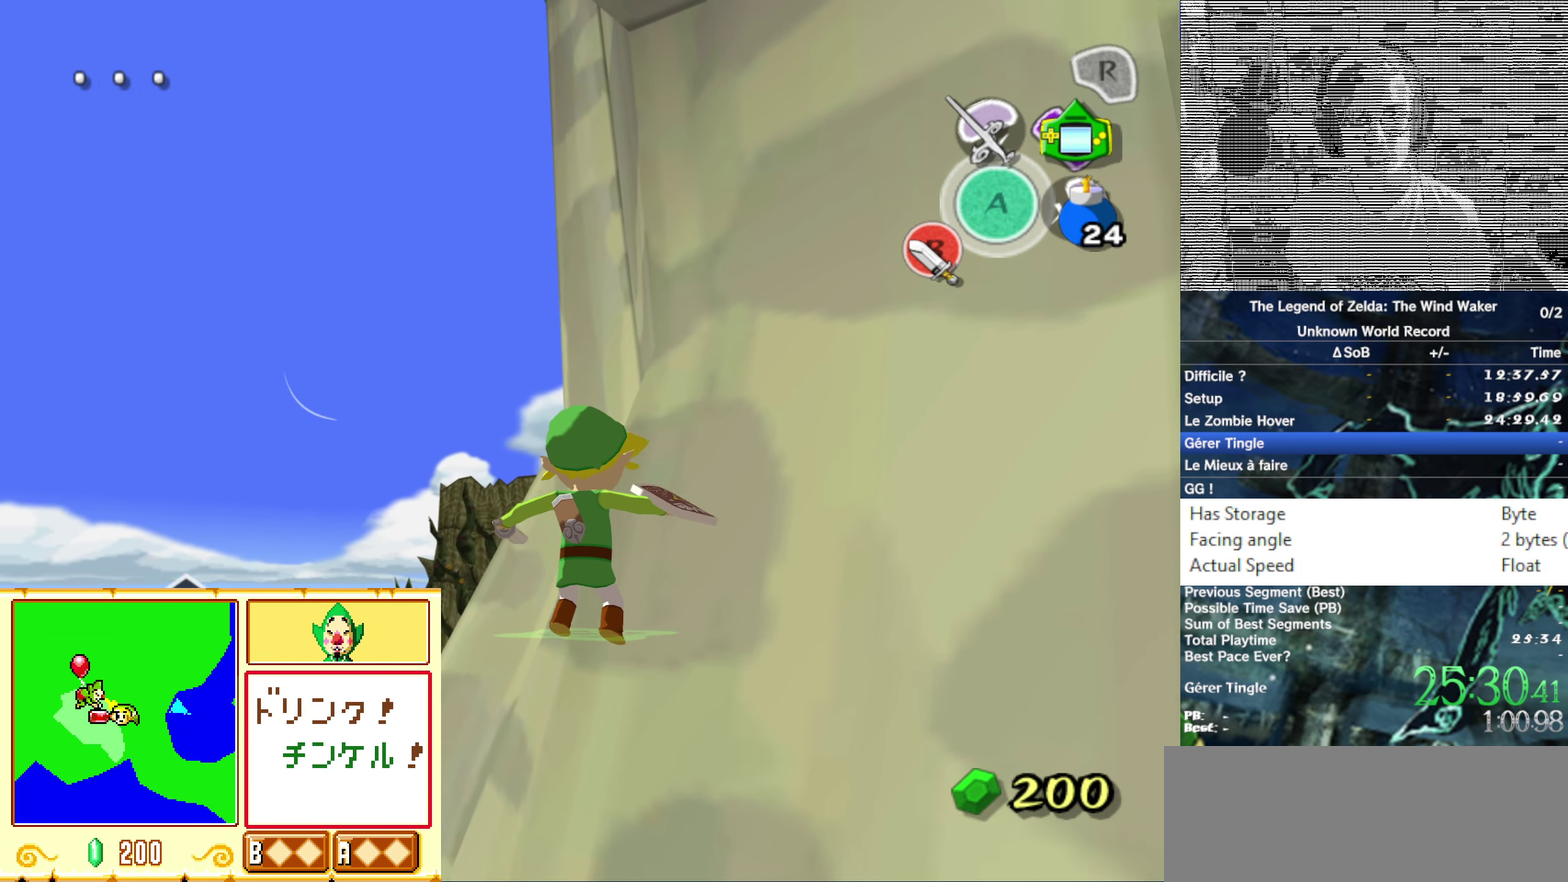
{"buttons": [], "left_stick": "center", "right_stick": "center"}